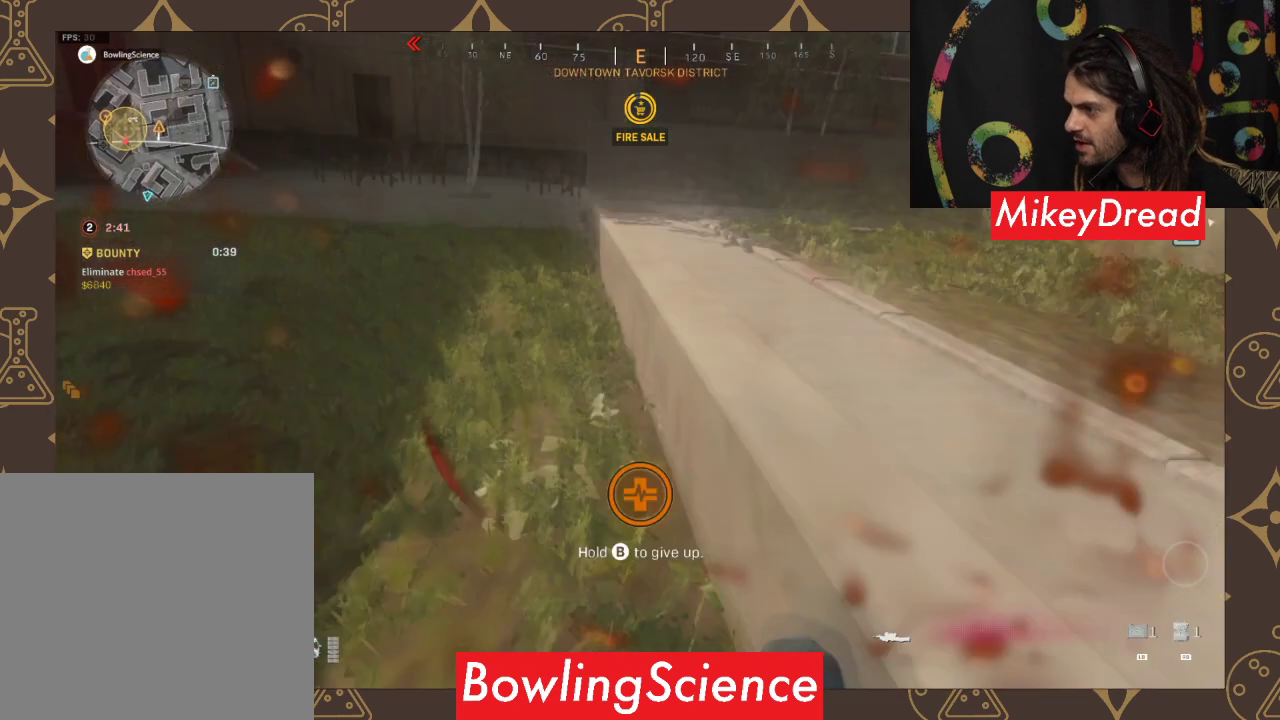
Gameplay with a controller (Xbox layout); each line is a JSON object with the inputs held at the frame after it. "events" lists button and stick changes between this image and that frame as [ms after this image, input, new state], when the widget could be followed in between.
{"buttons": ["Y"], "left_stick": "up-left", "right_stick": "center", "events": [[300, "left_stick", "up-left"]]}
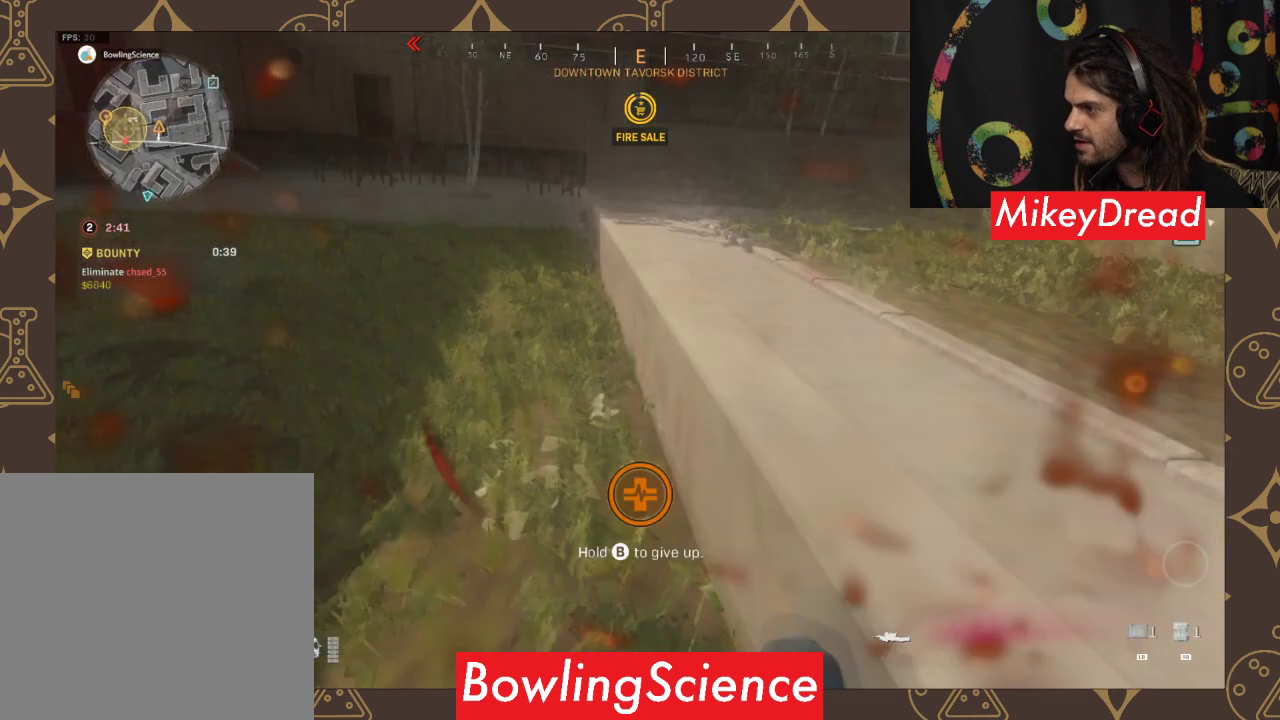
{"buttons": ["Y"], "left_stick": "up-left", "right_stick": "center", "events": []}
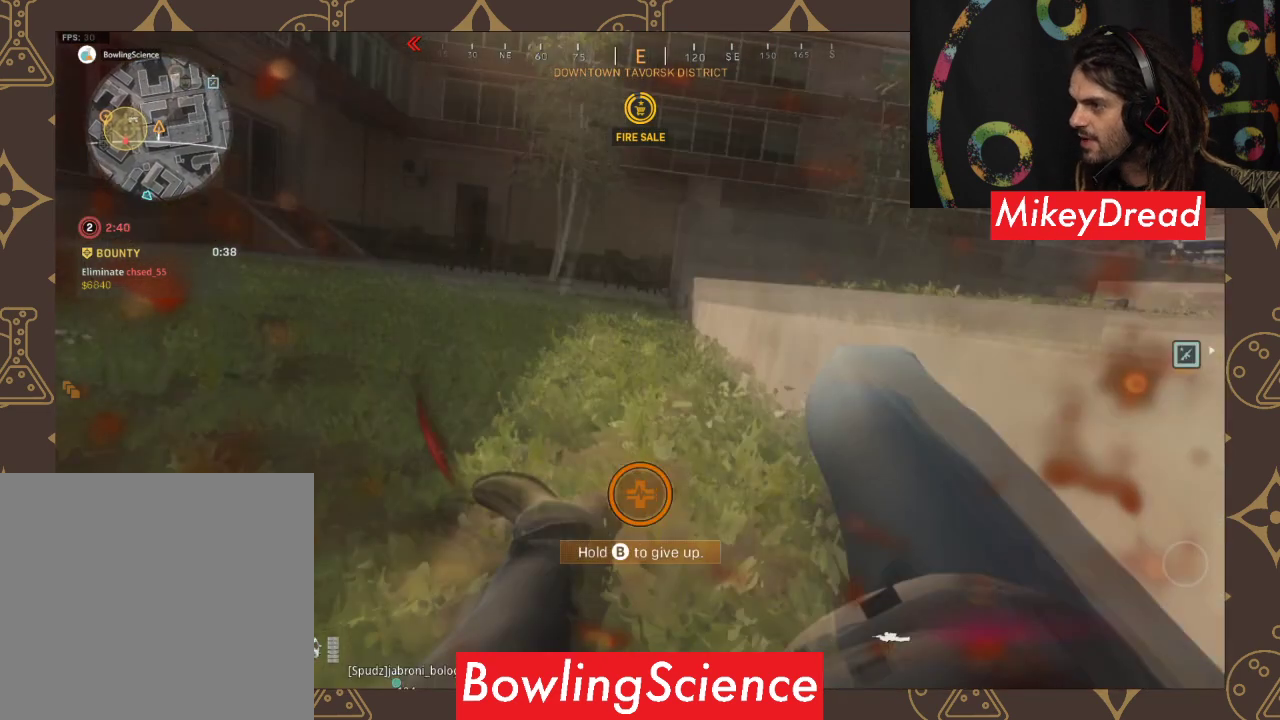
{"buttons": ["Y"], "left_stick": "up-left", "right_stick": "center", "events": []}
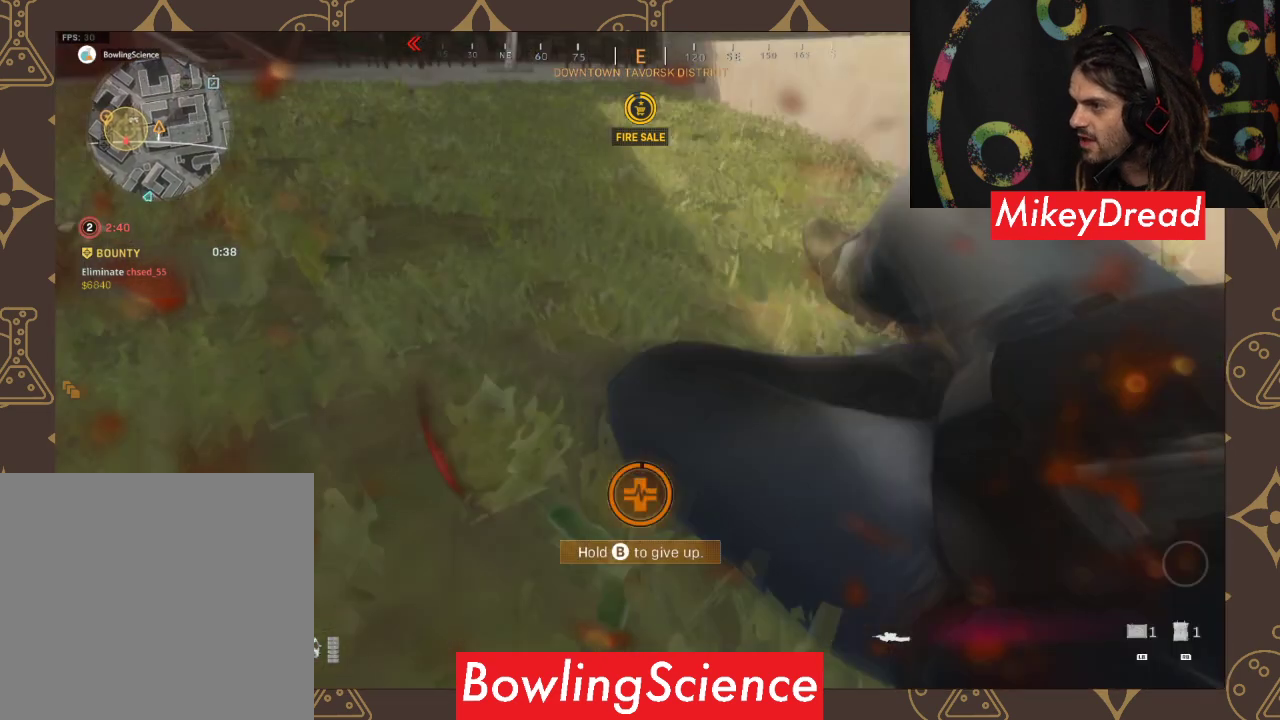
{"buttons": ["Y"], "left_stick": "down", "right_stick": "center", "events": [[167, "left_stick", "left"], [367, "left_stick", "down"]]}
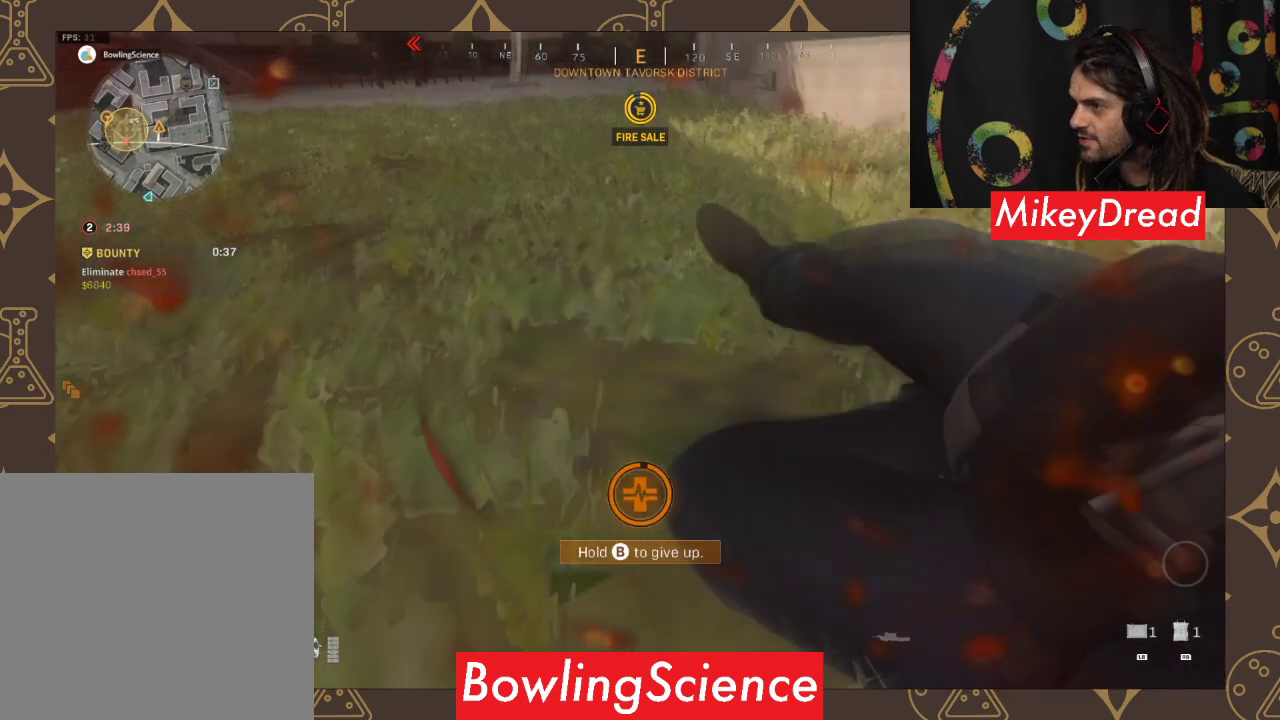
{"buttons": ["Y"], "left_stick": "down", "right_stick": "center", "events": []}
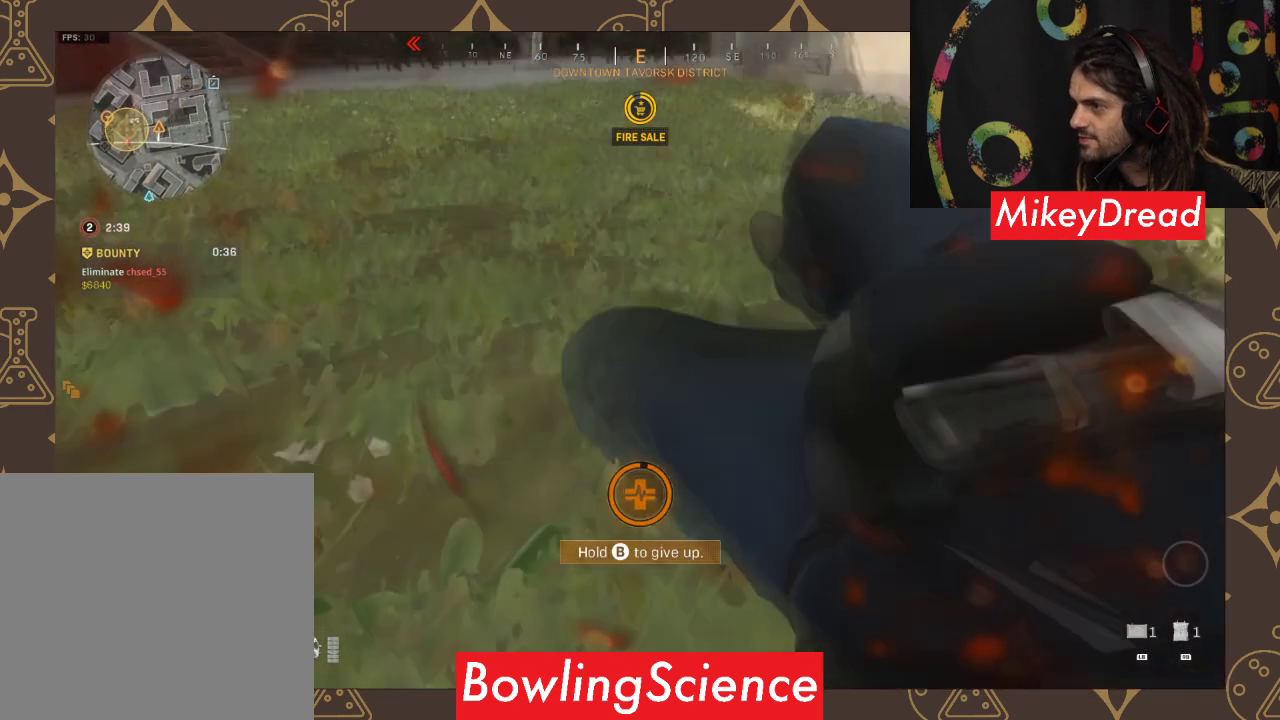
{"buttons": [], "left_stick": "down-left", "right_stick": "left", "events": [[133, "Y", "up"], [133, "left_stick", "down-left"], [367, "right_stick", "left"]]}
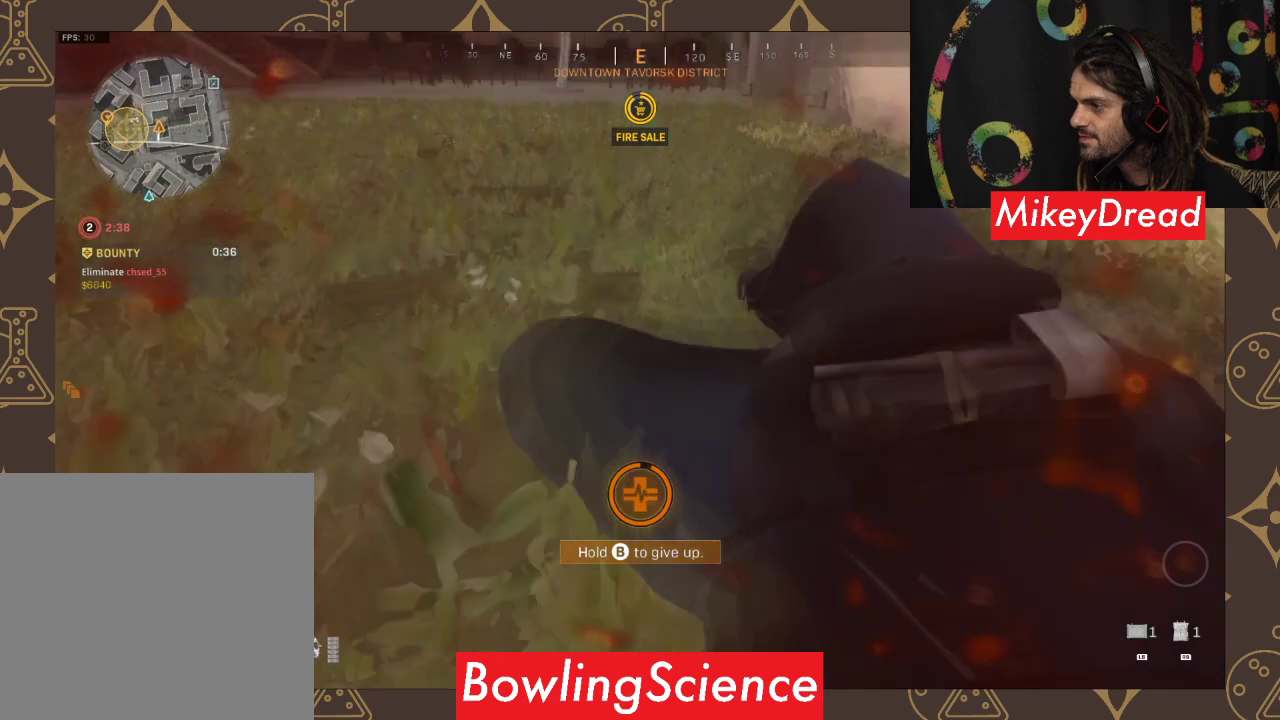
{"buttons": [], "left_stick": "left", "right_stick": "up-left", "events": [[333, "left_stick", "left"], [333, "right_stick", "up-left"]]}
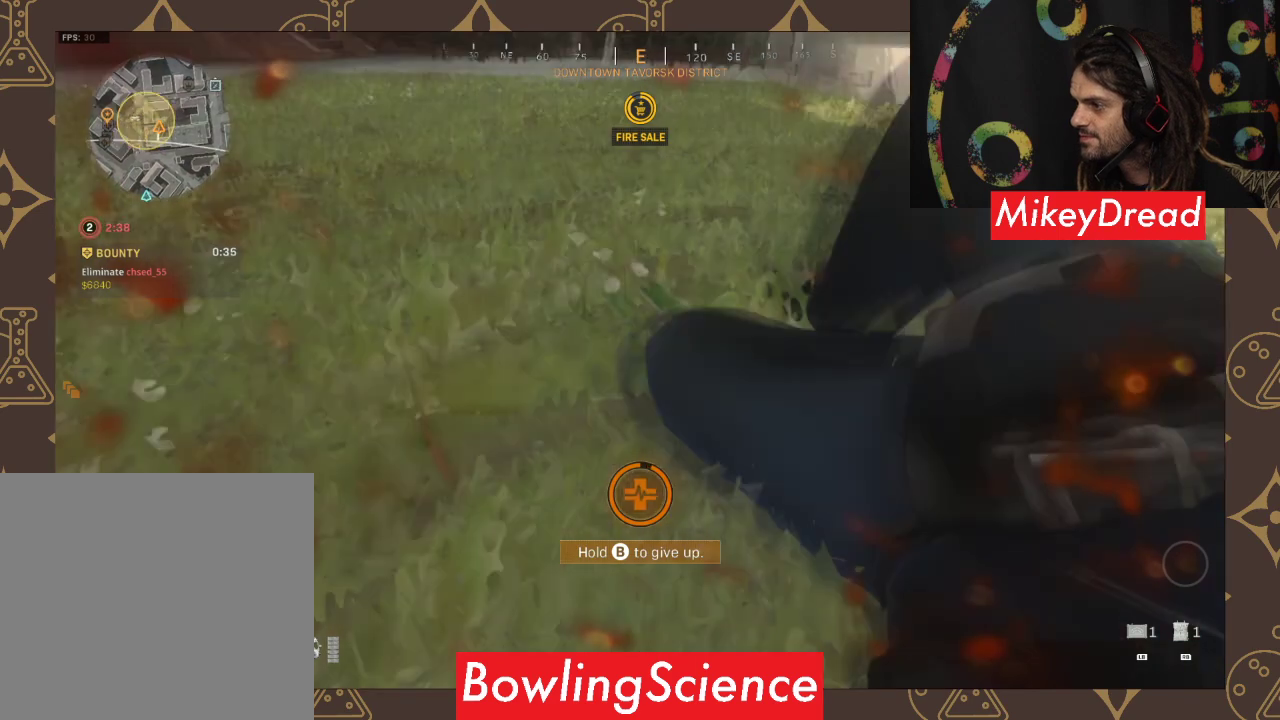
{"buttons": [], "left_stick": "up-left", "right_stick": "up-left", "events": [[67, "left_stick", "up-left"]]}
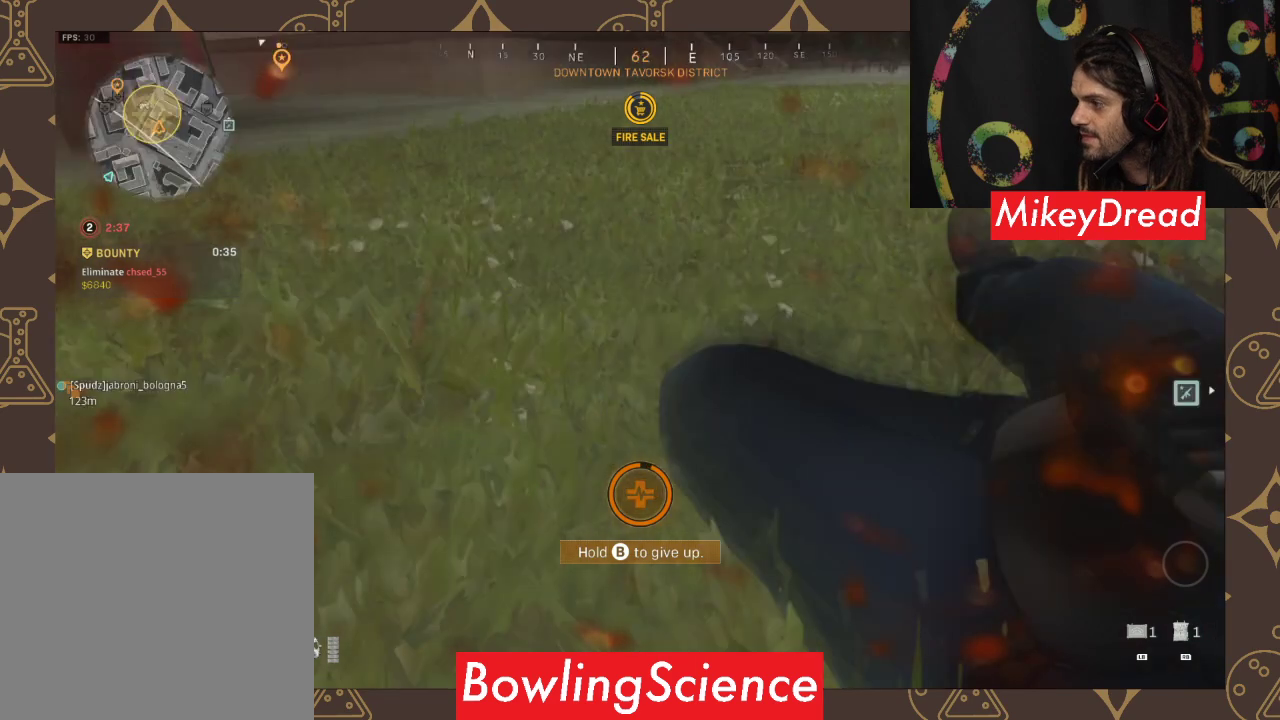
{"buttons": [], "left_stick": "up-left", "right_stick": "up-left", "events": []}
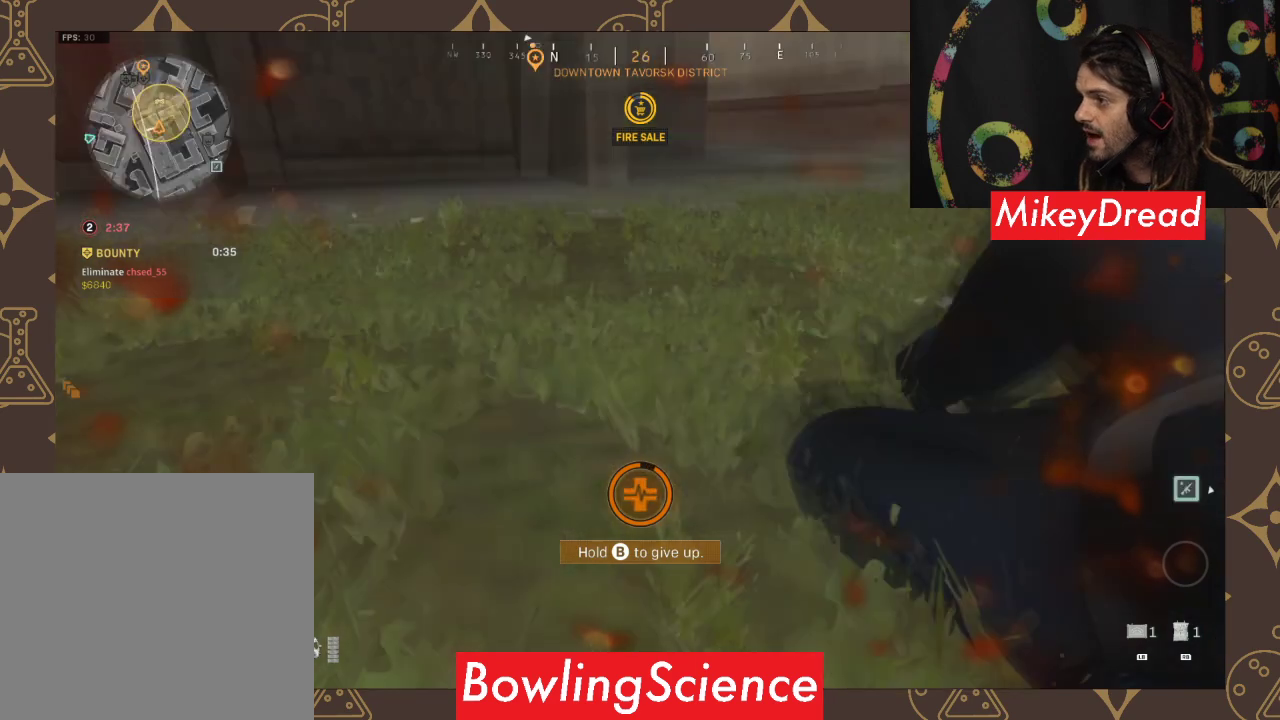
{"buttons": [], "left_stick": "up-left", "right_stick": "up-left", "events": []}
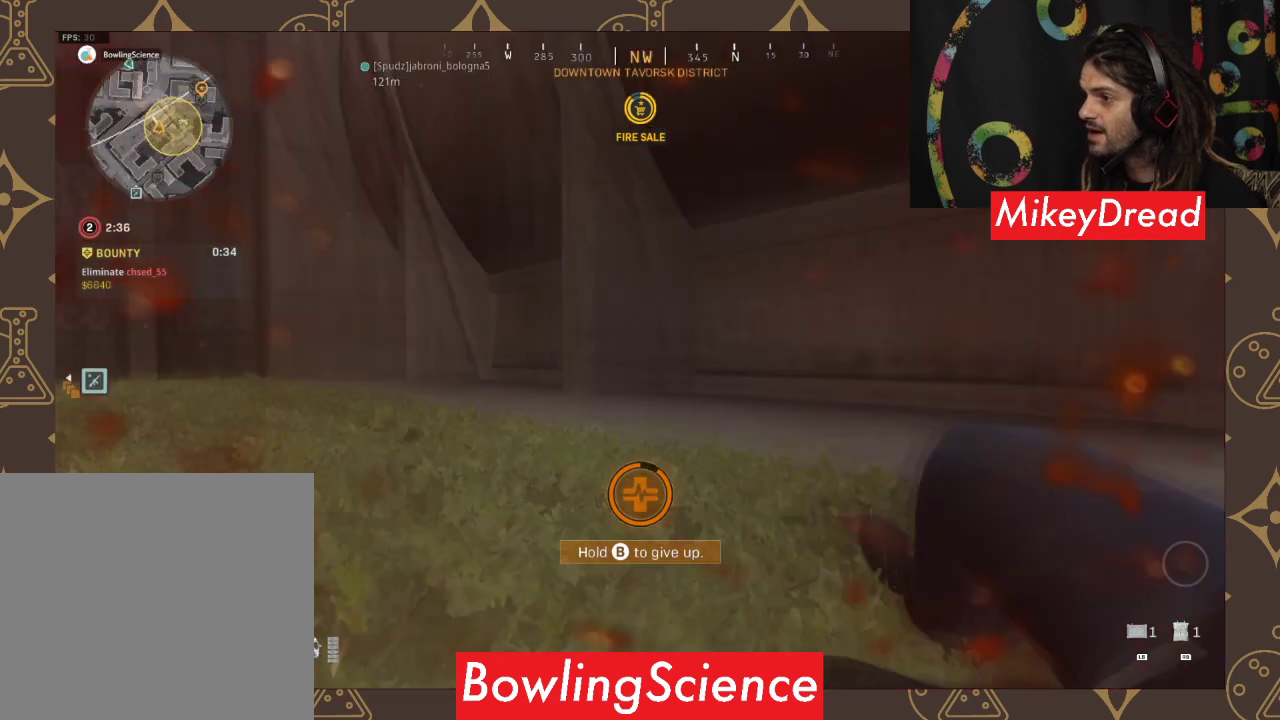
{"buttons": [], "left_stick": "up-left", "right_stick": "left", "events": [[200, "right_stick", "center"], [467, "right_stick", "left"]]}
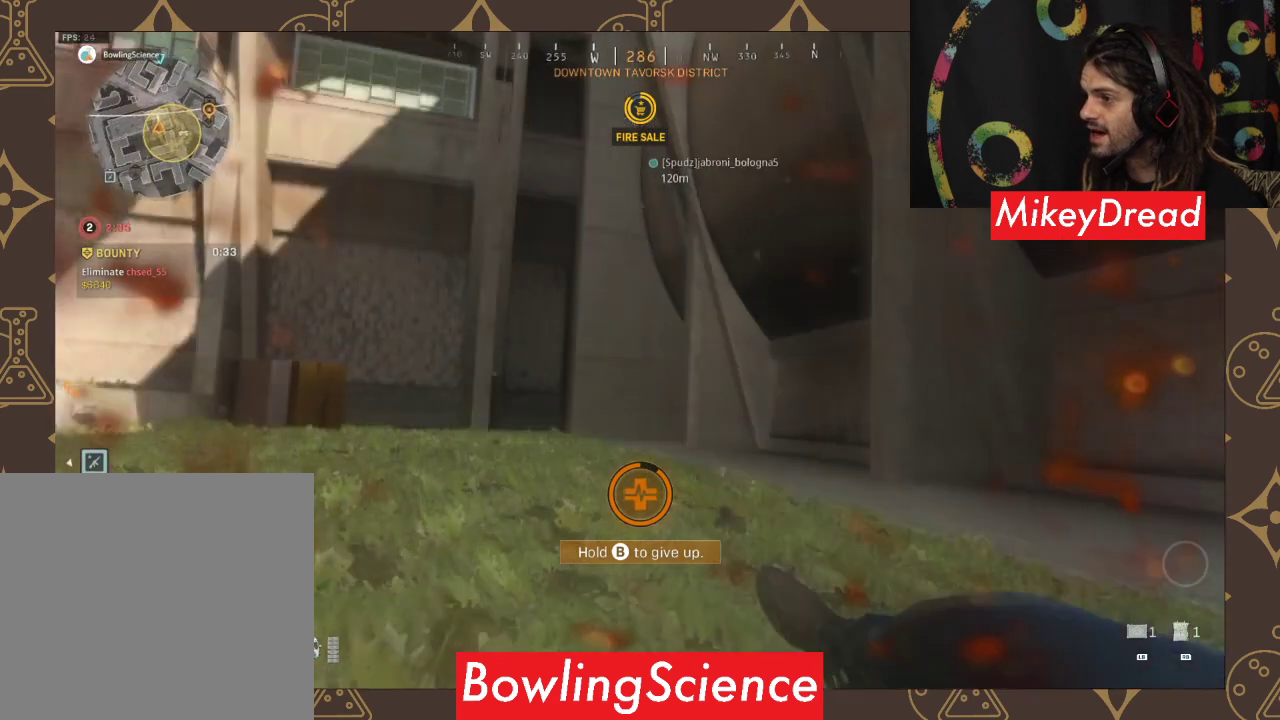
{"buttons": [], "left_stick": "up", "right_stick": "up-left", "events": [[133, "right_stick", "center"], [200, "left_stick", "up"], [367, "right_stick", "up-left"]]}
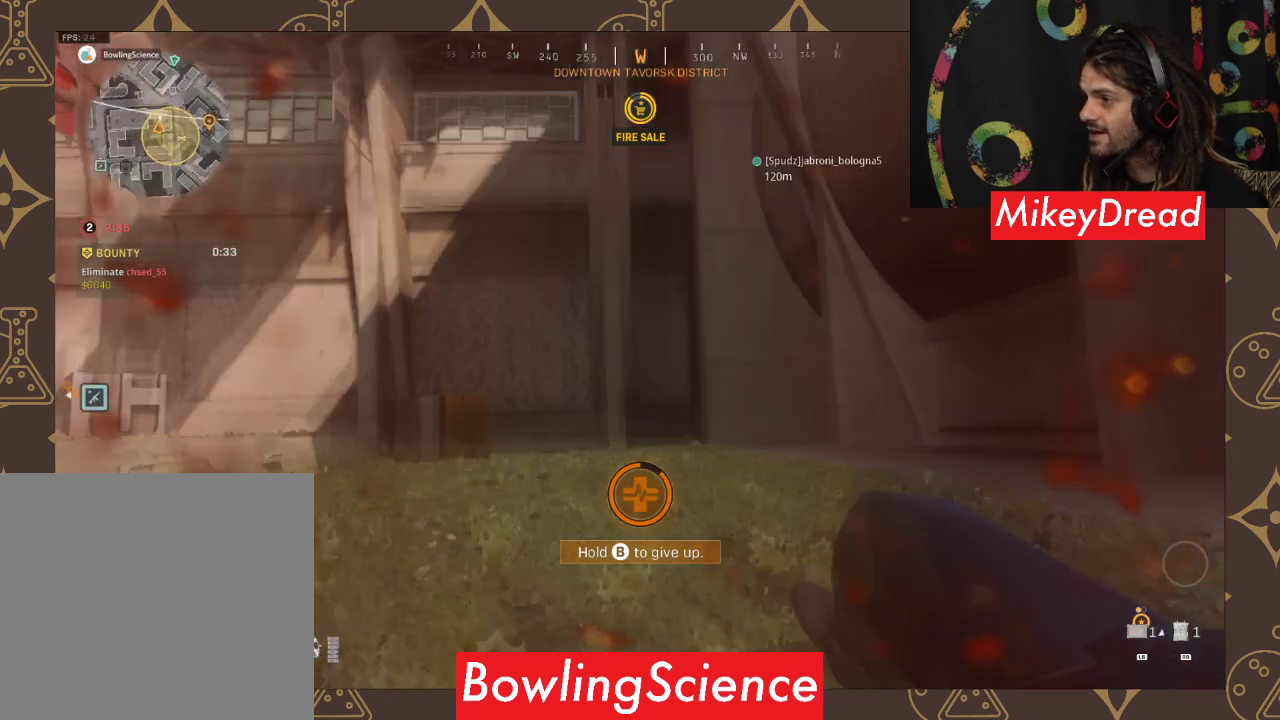
{"buttons": [], "left_stick": "up", "right_stick": "down-left", "events": [[67, "right_stick", "center"], [400, "right_stick", "down-left"]]}
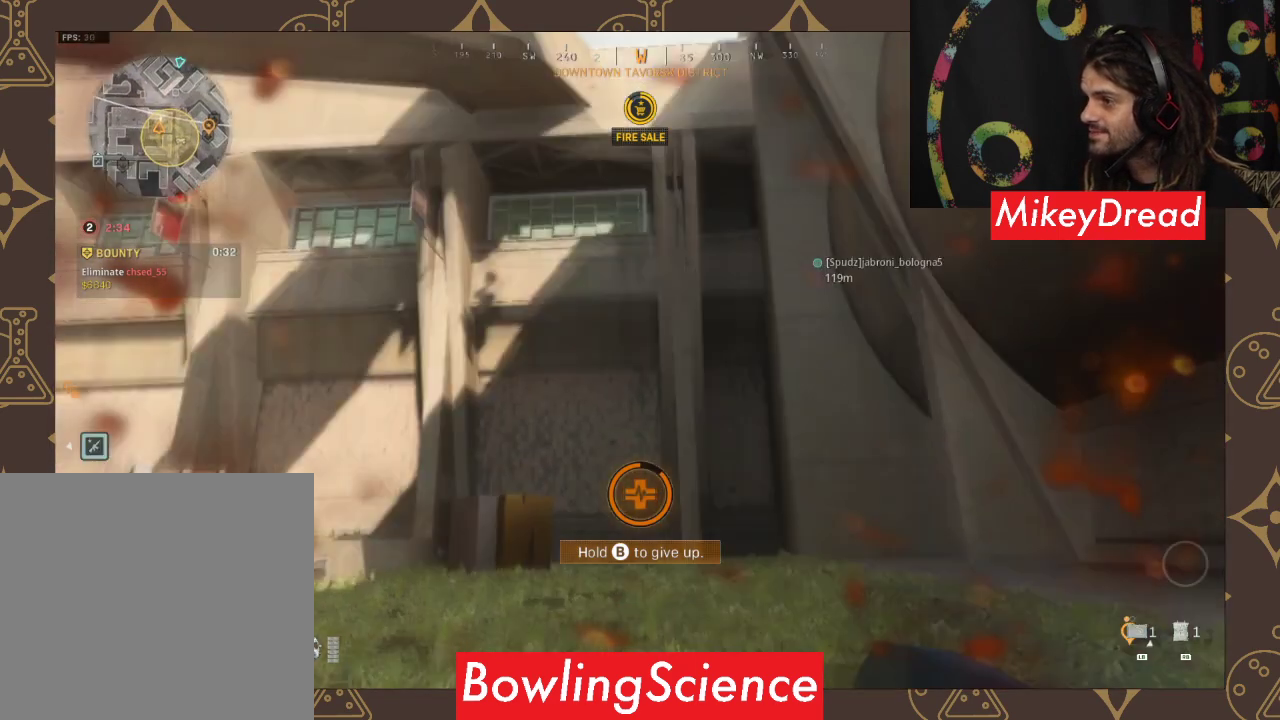
{"buttons": [], "left_stick": "up", "right_stick": "center", "events": [[133, "right_stick", "center"]]}
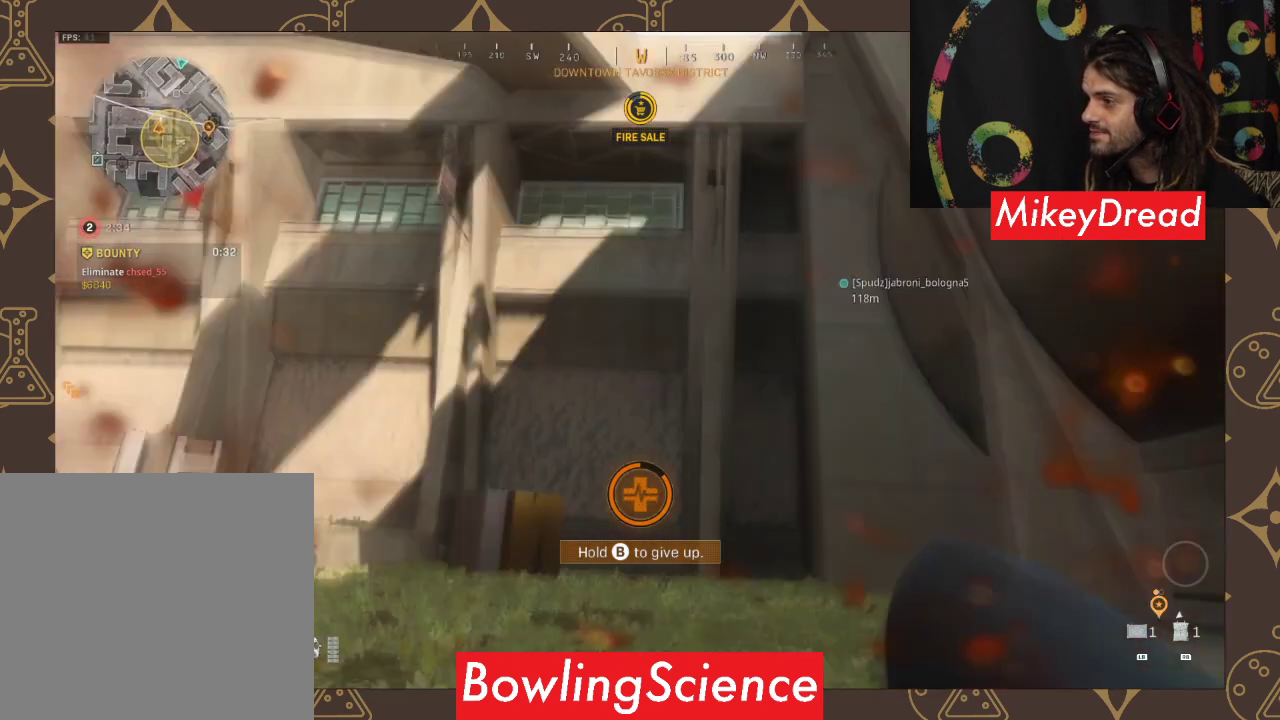
{"buttons": [], "left_stick": "up-left", "right_stick": "right", "events": [[367, "right_stick", "right"], [433, "left_stick", "up-left"]]}
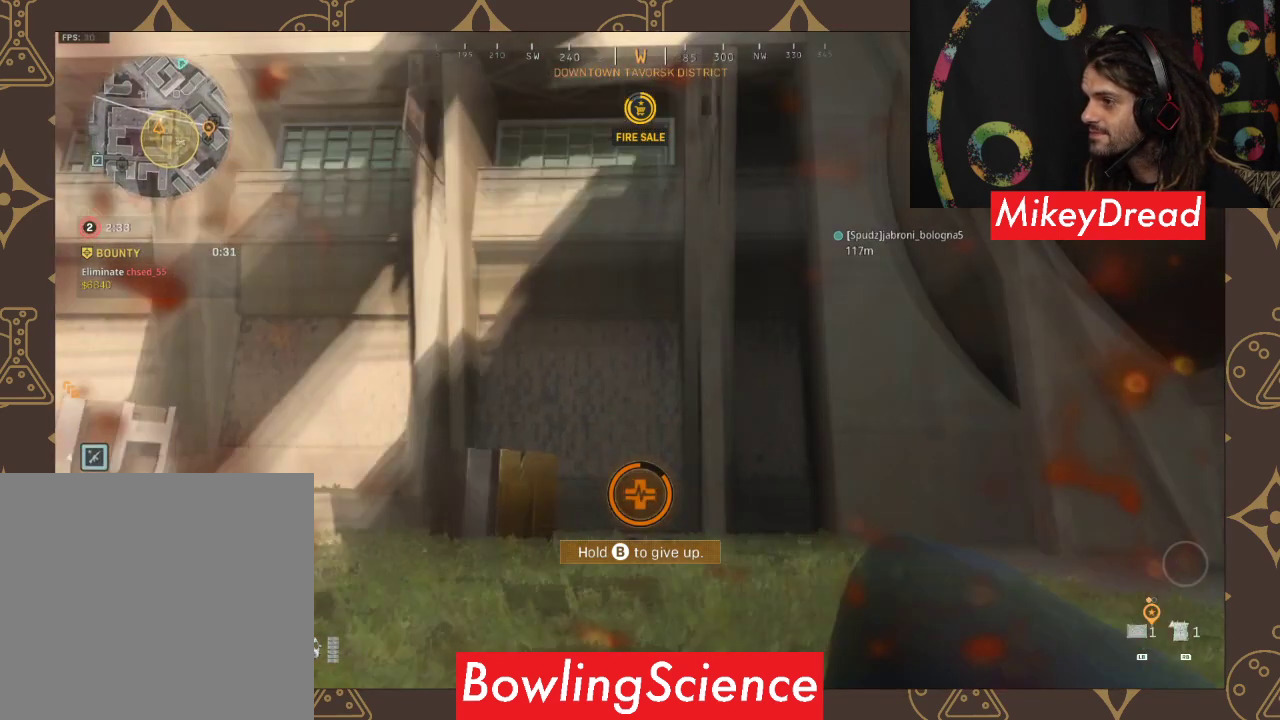
{"buttons": [], "left_stick": "down-left", "right_stick": "right", "events": [[67, "left_stick", "down-left"]]}
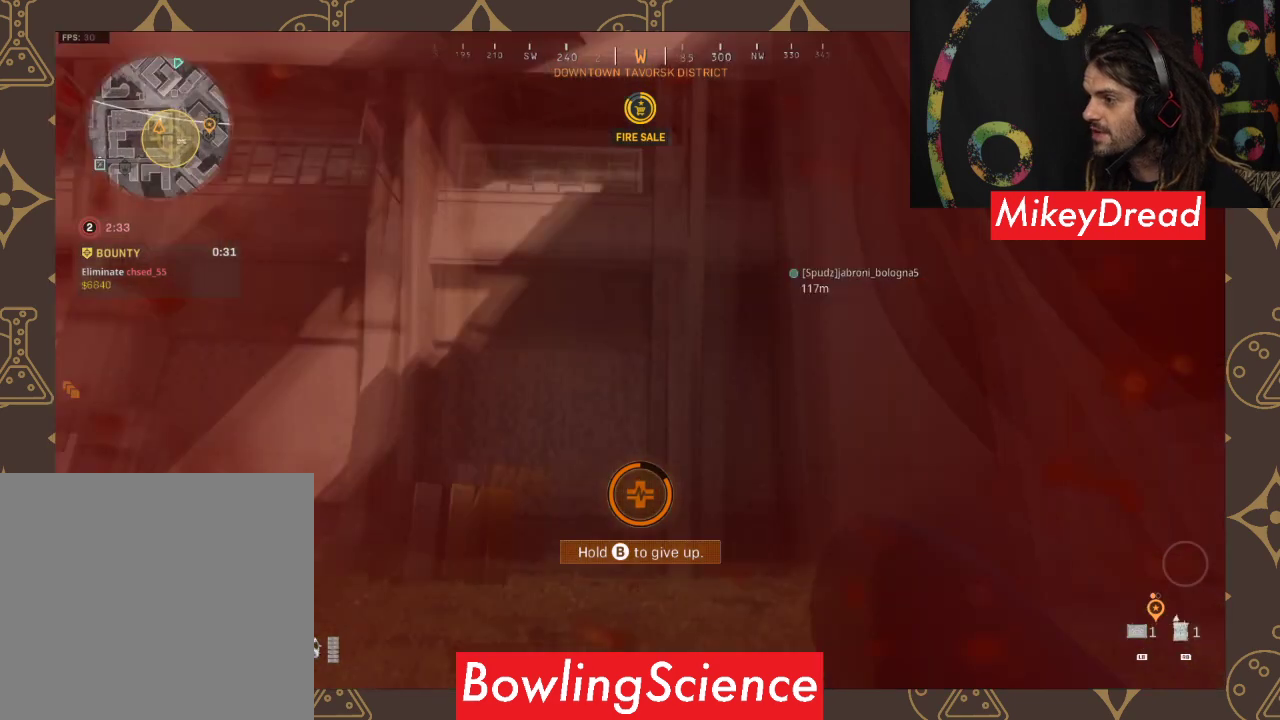
{"buttons": [], "left_stick": "down-left", "right_stick": "right", "events": []}
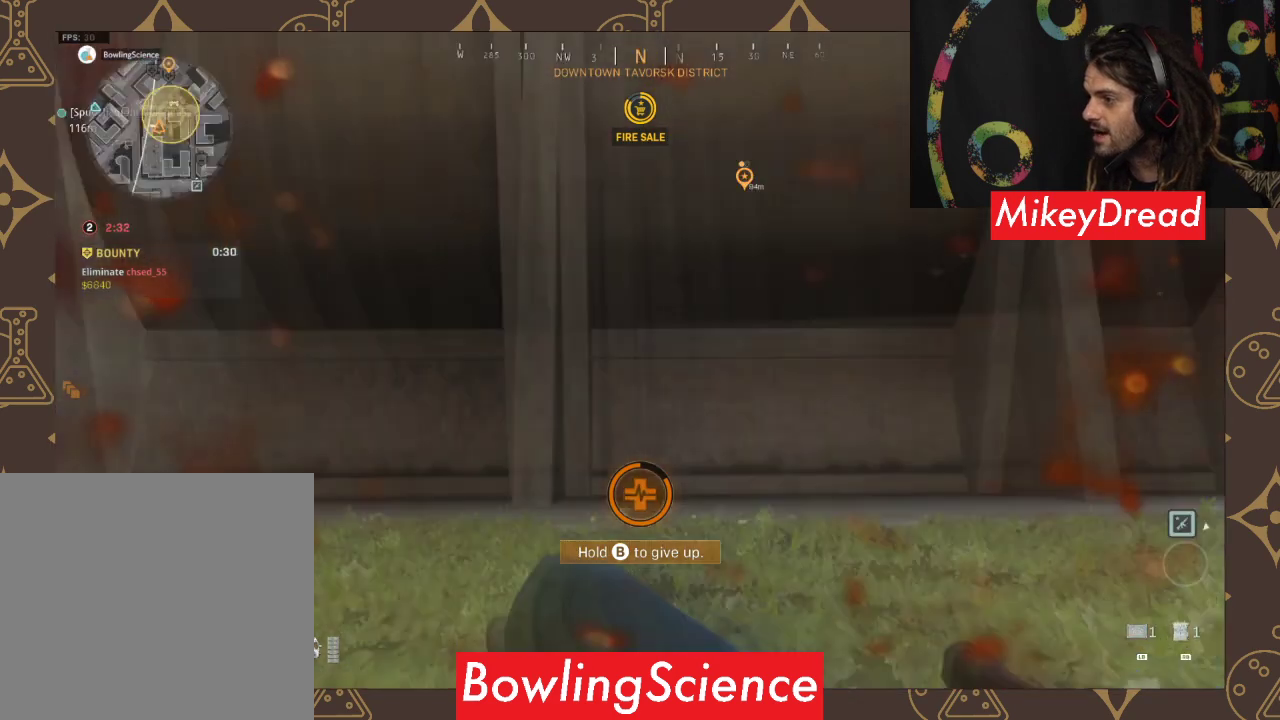
{"buttons": [], "left_stick": "down-left", "right_stick": "center", "events": [[433, "right_stick", "center"]]}
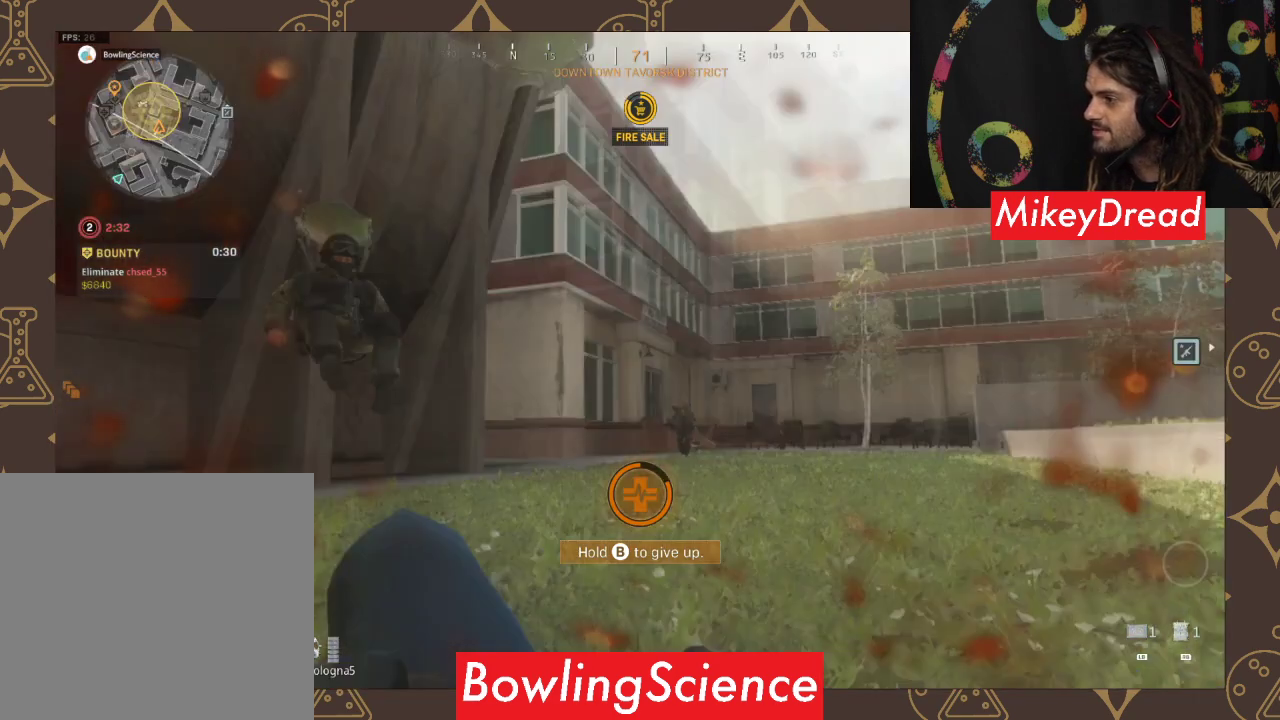
{"buttons": [], "left_stick": "up-left", "right_stick": "right", "events": [[233, "left_stick", "up-left"], [333, "right_stick", "right"]]}
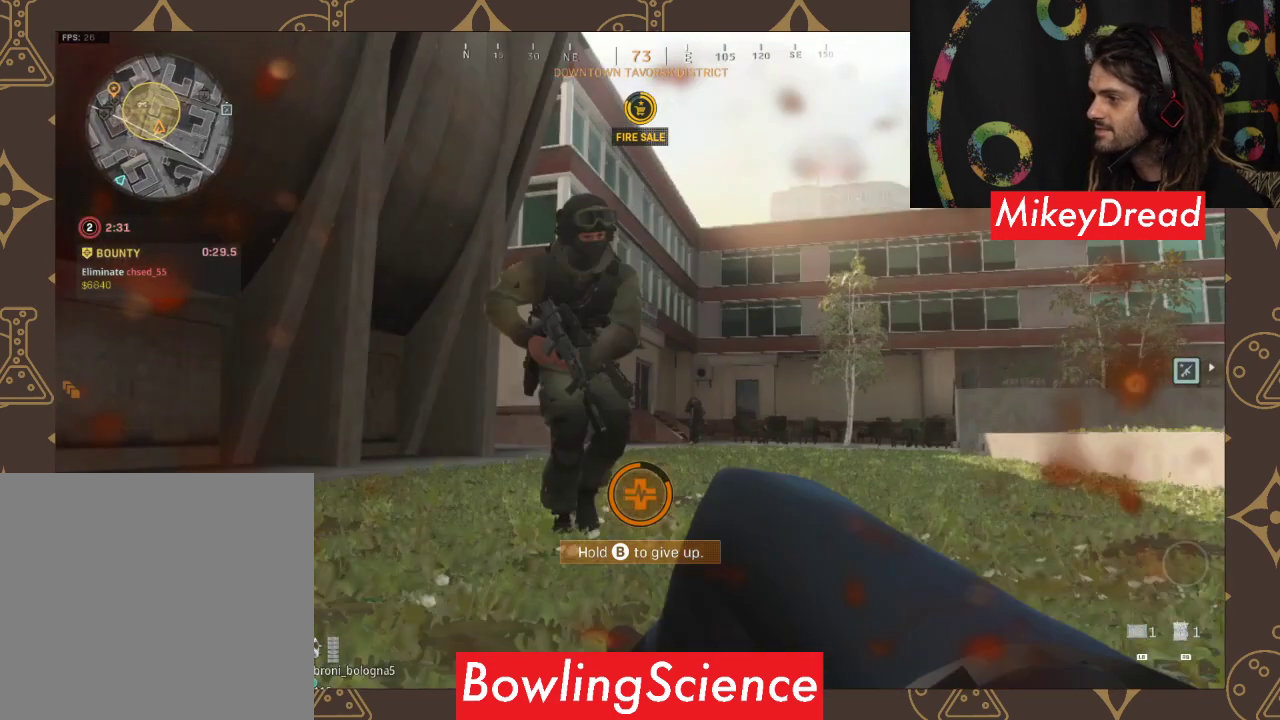
{"buttons": [], "left_stick": "up-left", "right_stick": "right", "events": [[67, "left_stick", "left"], [300, "left_stick", "up-left"]]}
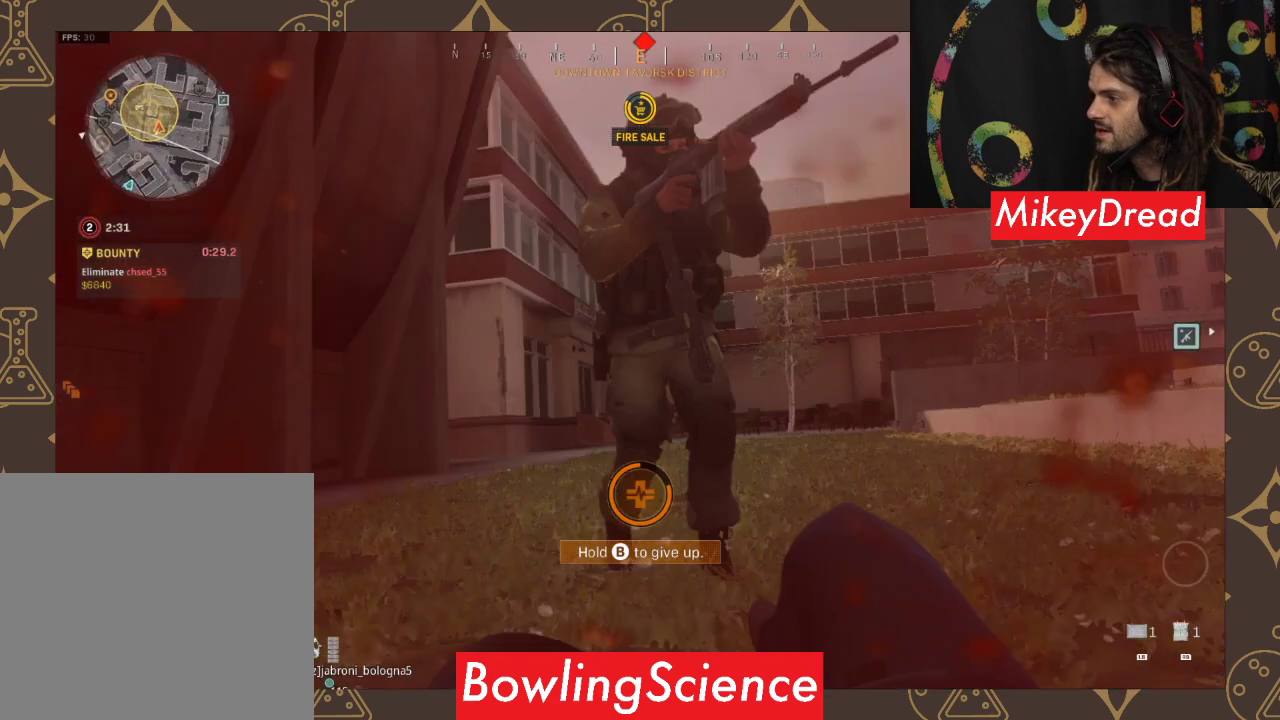
{"buttons": [], "left_stick": "up-right", "right_stick": "center", "events": [[233, "left_stick", "up-right"], [233, "right_stick", "center"]]}
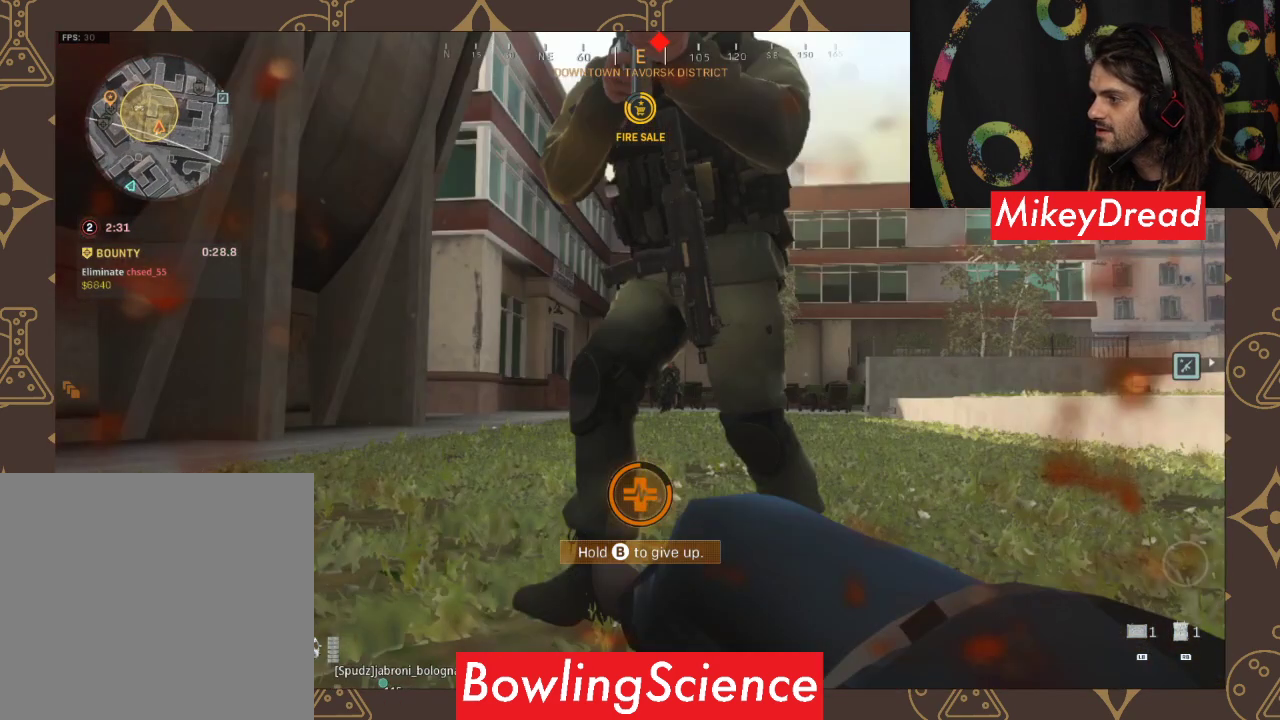
{"buttons": [], "left_stick": "center", "right_stick": "center", "events": [[267, "left_stick", "center"]]}